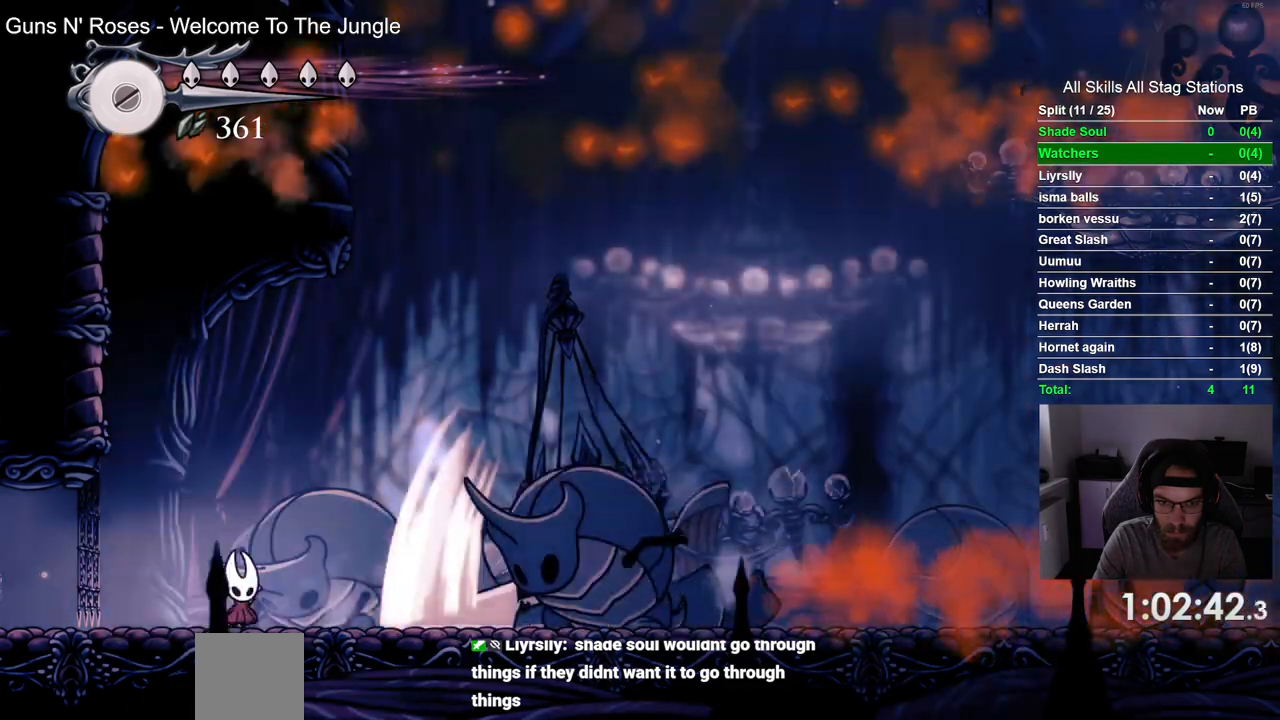
Gameplay with a controller (PlayStation layout); each line is a JSON object with the inputs held at the frame after it (dt_ms = milliseconds from this image to that frame). "events" lists button and stick changes between this image and that frame as [ms after this image, input, new state], when the widget could be followed in between. Not read: L1 R1.
{"dt_ms": 500, "buttons": [], "left_stick": "center", "right_stick": "center", "events": [[450, "DPAD_RIGHT", "up"]]}
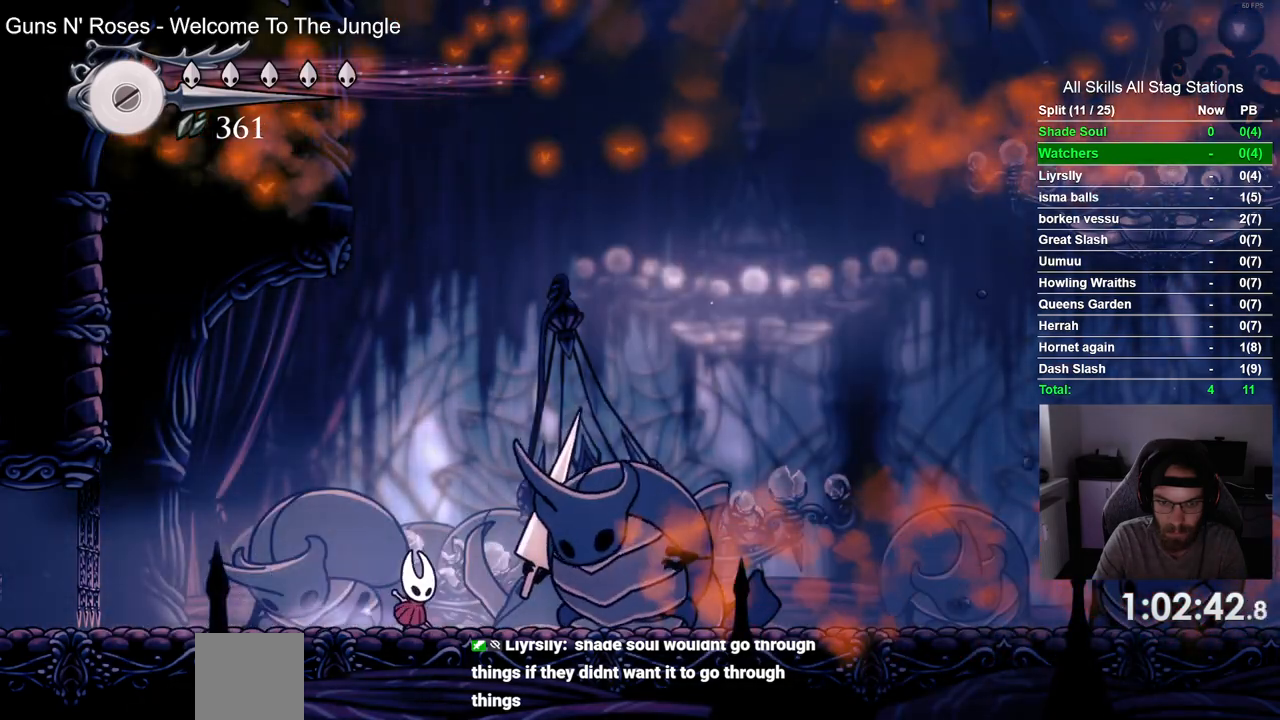
{"dt_ms": 500, "buttons": [], "left_stick": "center", "right_stick": "center", "events": []}
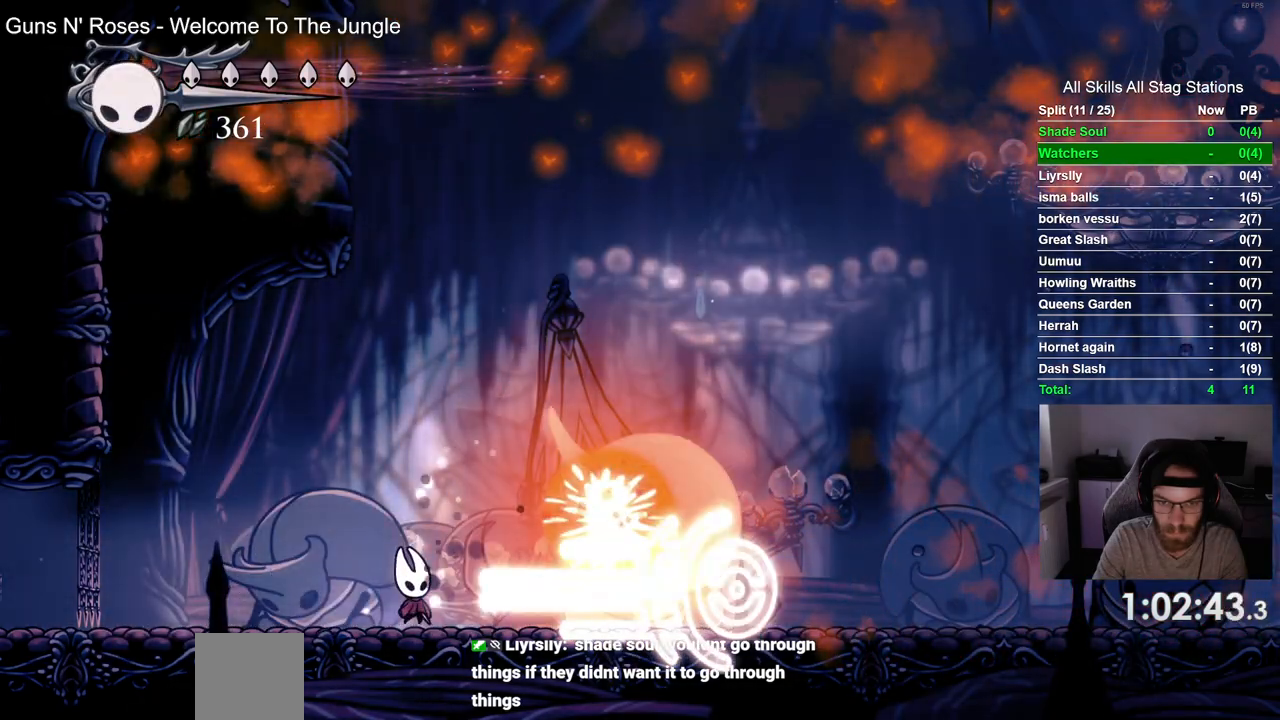
{"dt_ms": 500, "buttons": ["DPAD_RIGHT"], "left_stick": "center", "right_stick": "center", "events": [[333, "DPAD_RIGHT", "down"]]}
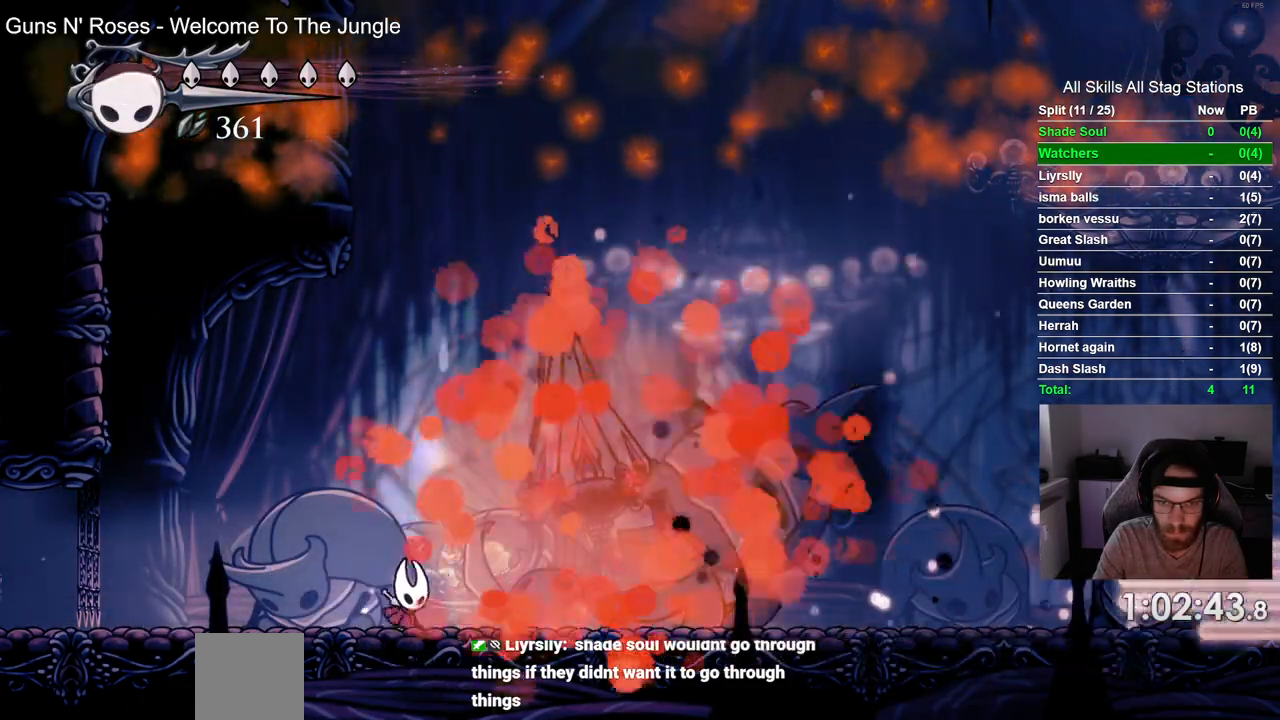
{"dt_ms": 500, "buttons": ["DPAD_RIGHT"], "left_stick": "center", "right_stick": "center", "events": [[50, "R2", "down"], [267, "R2", "up"]]}
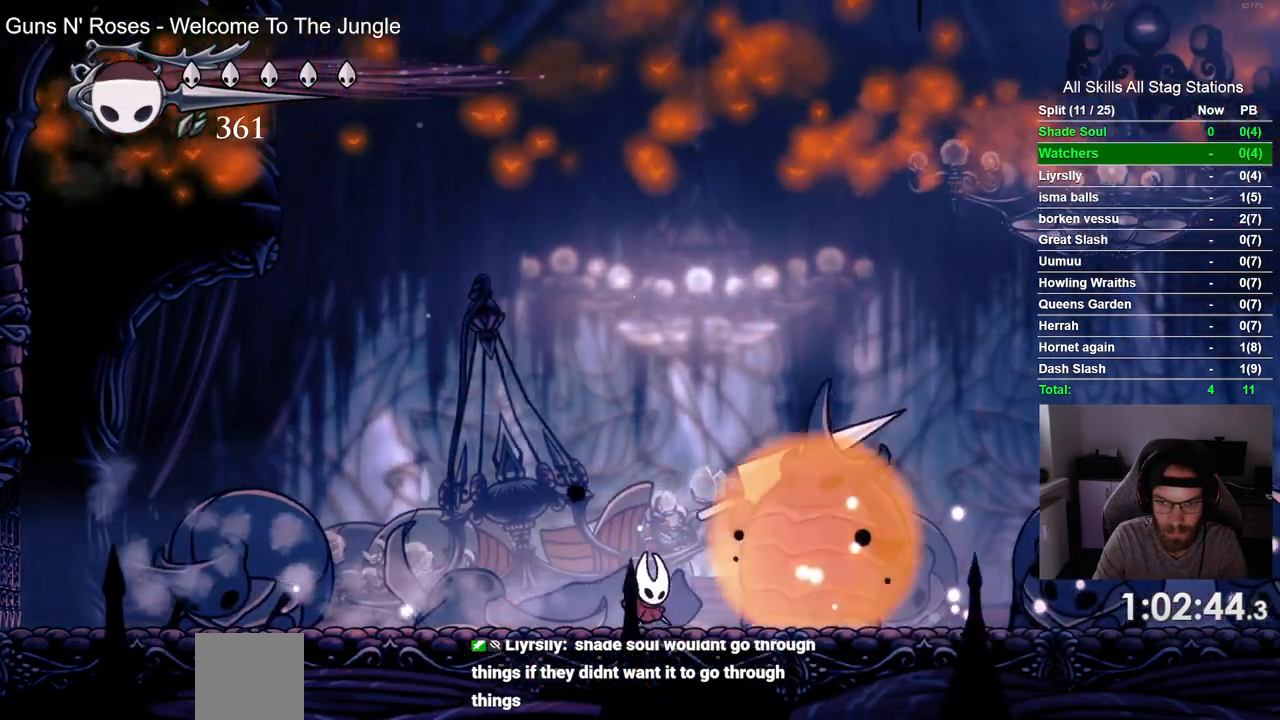
{"dt_ms": 1000, "buttons": ["DPAD_RIGHT"], "left_stick": "center", "right_stick": "center"}